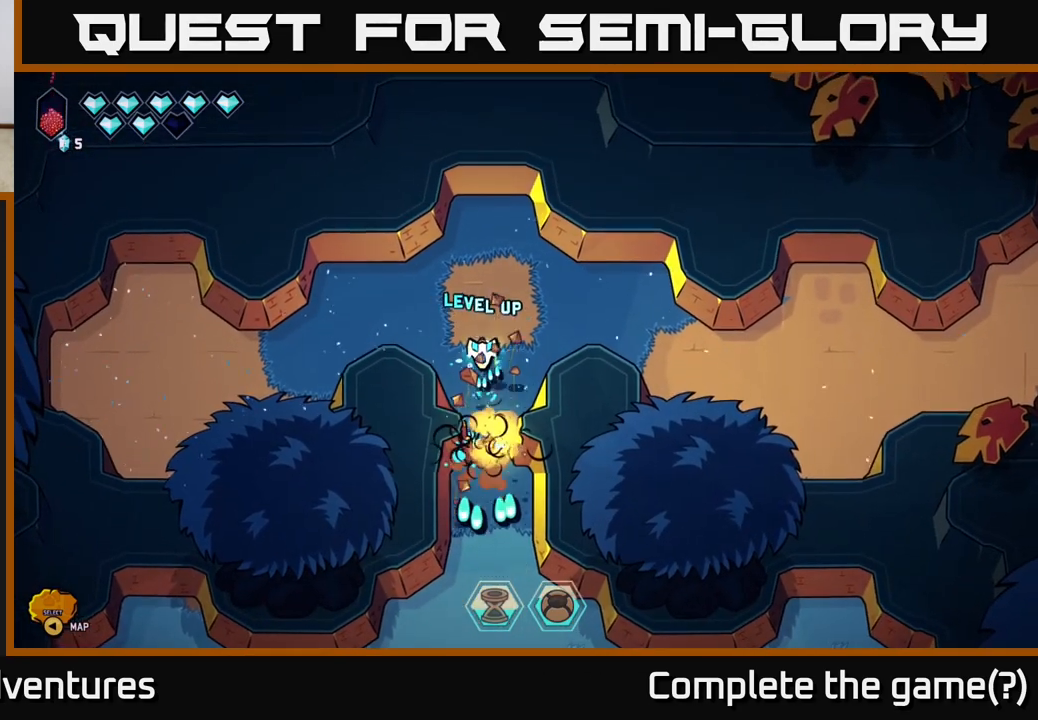
Gameplay with a controller (Xbox layout); each line is a JSON object with the inputs held at the frame after it. "events" lists button and stick changes between this image and that frame as [ms after this image, input, new state], when the widget could be followed in between.
{"buttons": [], "left_stick": "down", "right_stick": "center", "events": [[67, "R2", "up"], [150, "right_stick", "center"]]}
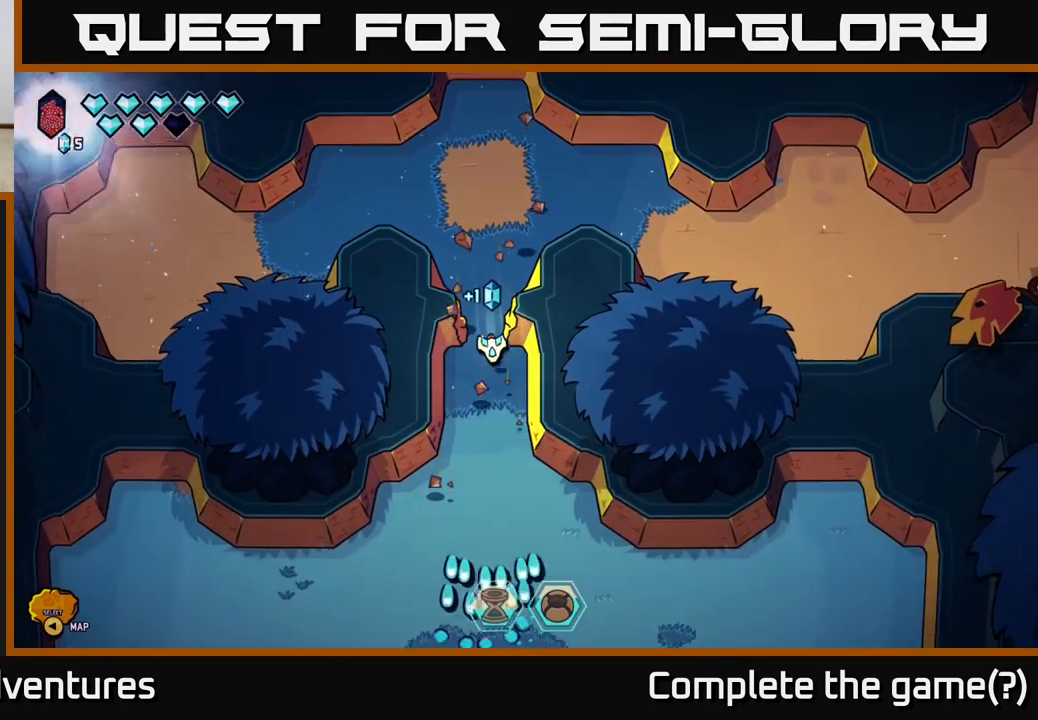
{"buttons": [], "left_stick": "down", "right_stick": "center", "events": []}
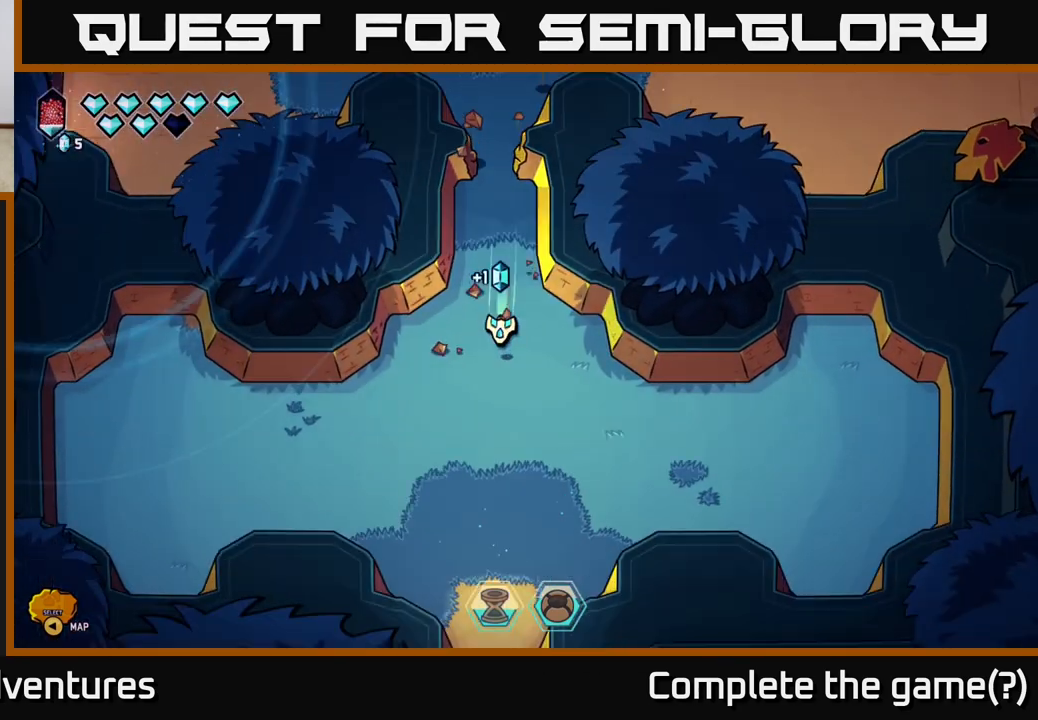
{"buttons": [], "left_stick": "left", "right_stick": "center", "events": [[217, "left_stick", "down-left"], [367, "left_stick", "left"]]}
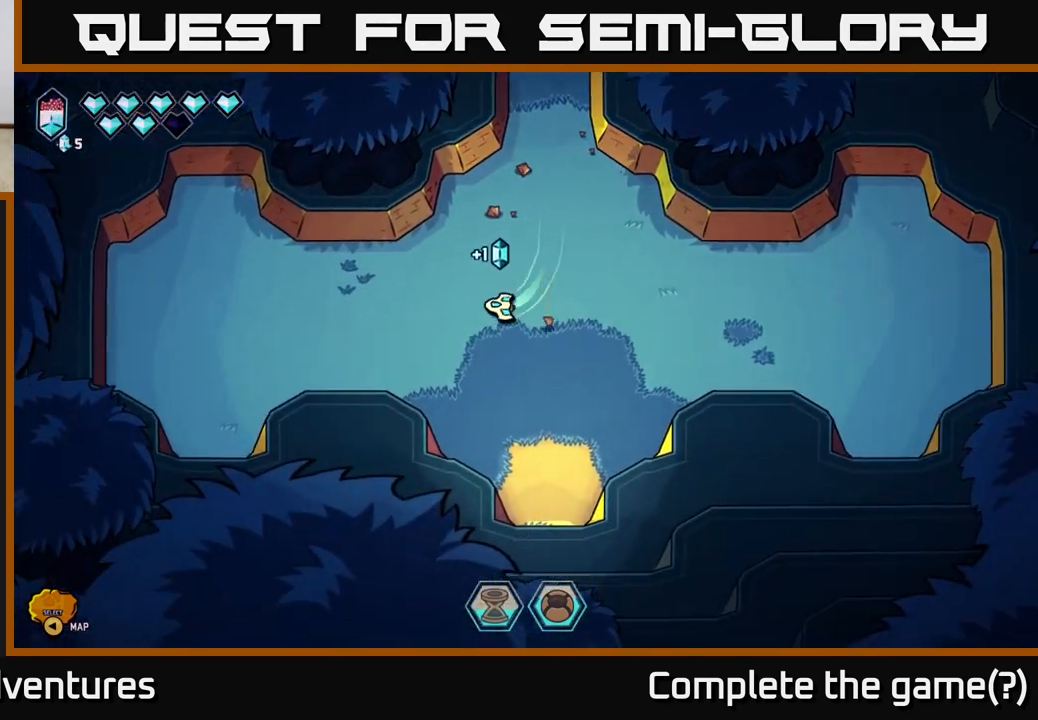
{"buttons": [], "left_stick": "right", "right_stick": "center", "events": [[17, "left_stick", "center"], [200, "left_stick", "right"]]}
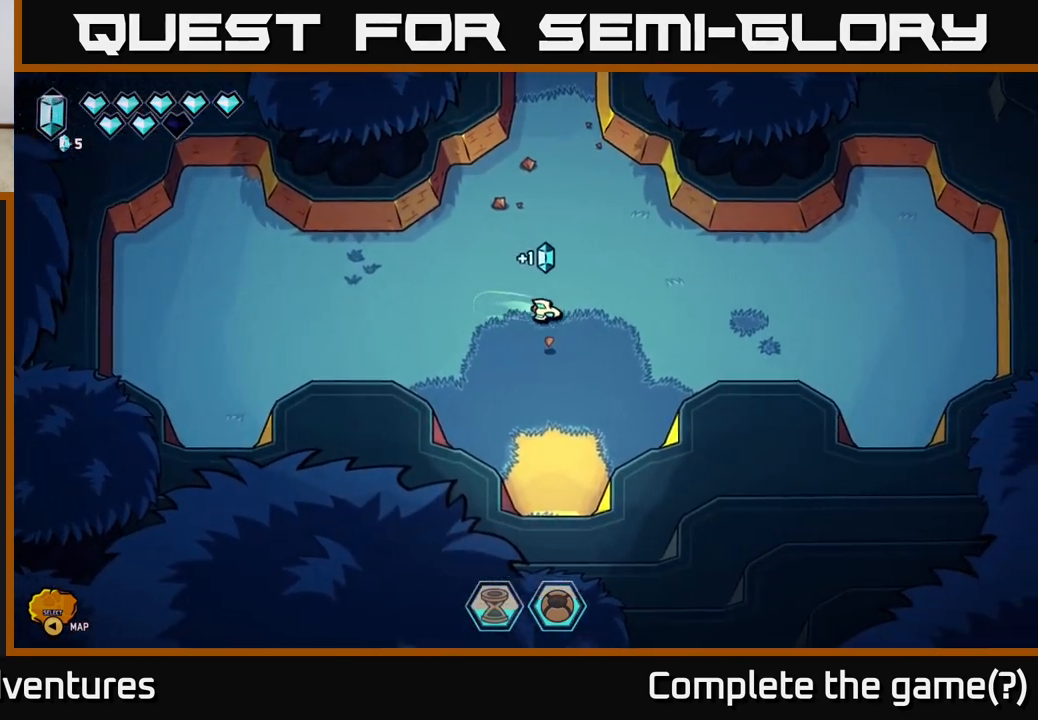
{"buttons": [], "left_stick": "center", "right_stick": "center", "events": [[200, "left_stick", "left"], [317, "left_stick", "center"]]}
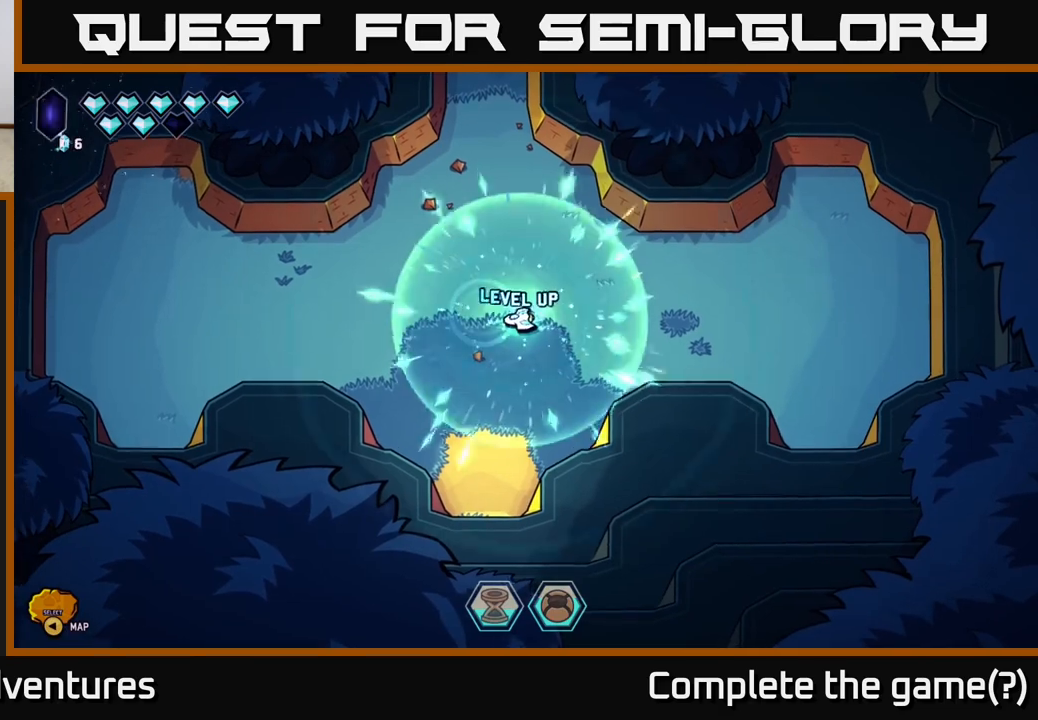
{"buttons": [], "left_stick": "center", "right_stick": "center", "events": []}
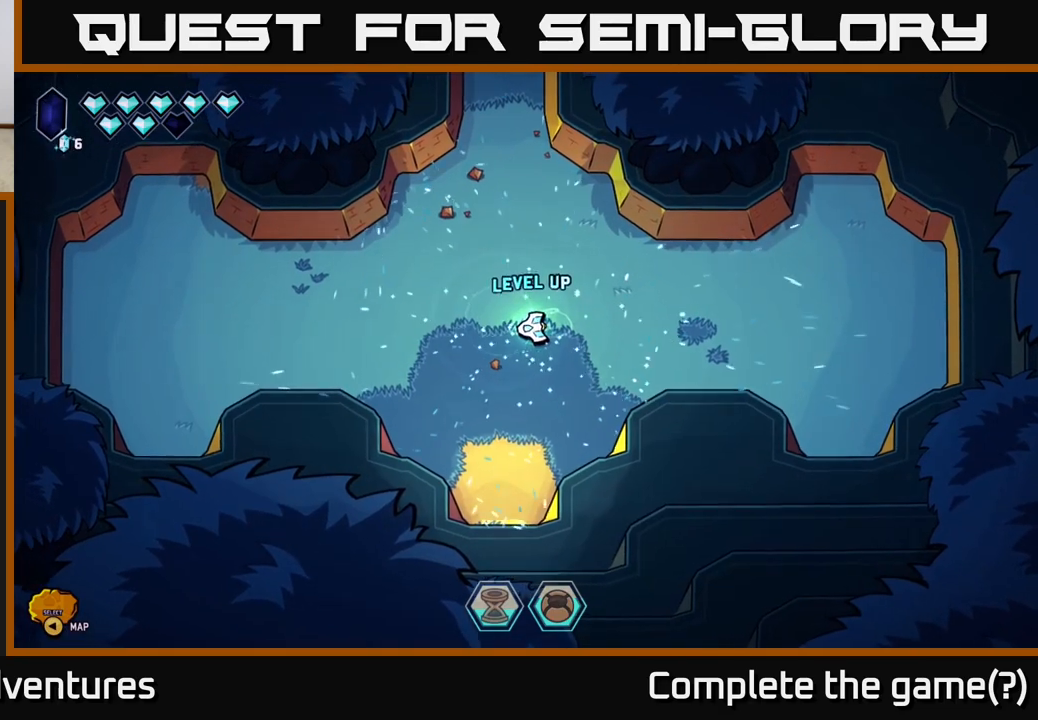
{"buttons": [], "left_stick": "center", "right_stick": "center", "events": []}
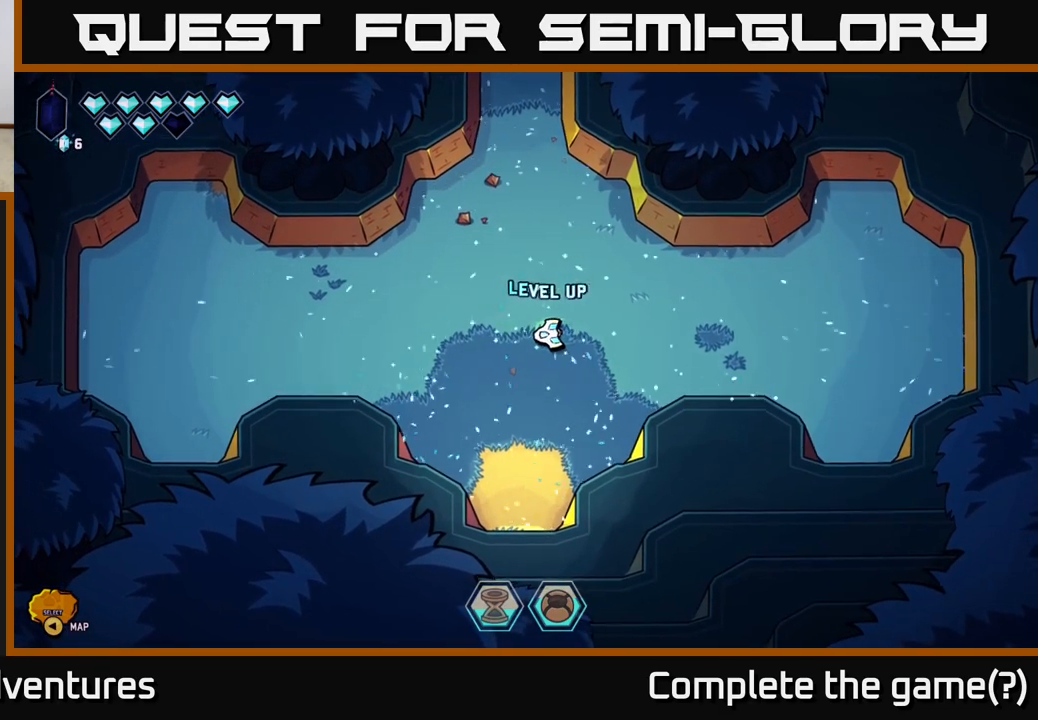
{"buttons": [], "left_stick": "up", "right_stick": "center", "events": [[400, "left_stick", "up"]]}
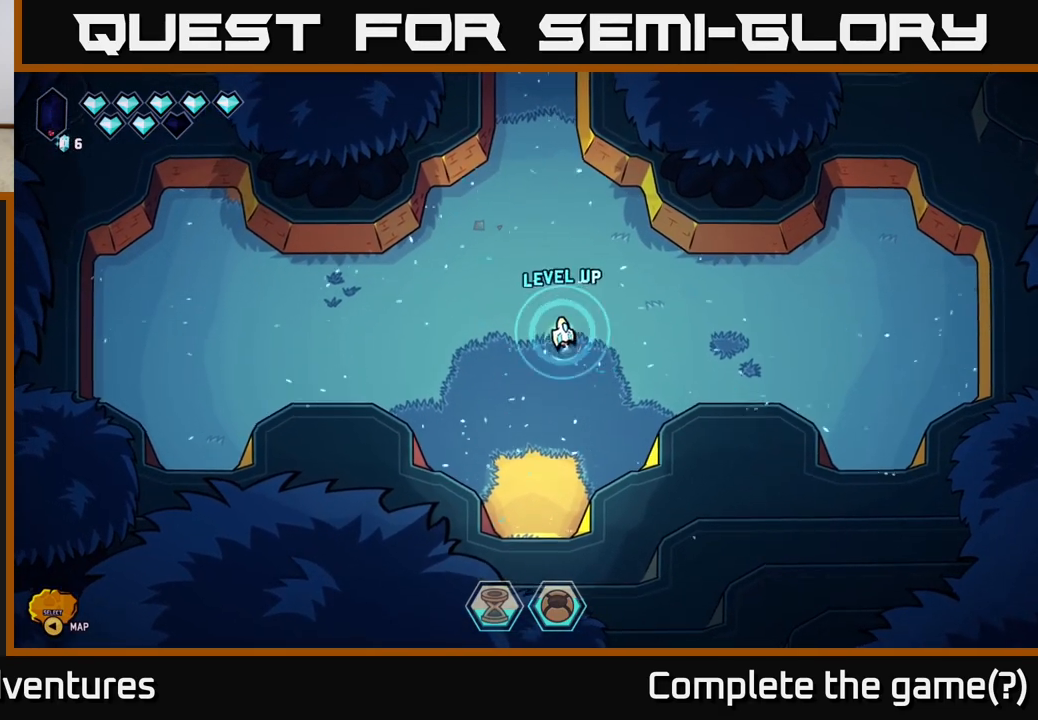
{"buttons": [], "left_stick": "down", "right_stick": "center", "events": [[67, "left_stick", "center"], [383, "left_stick", "down"]]}
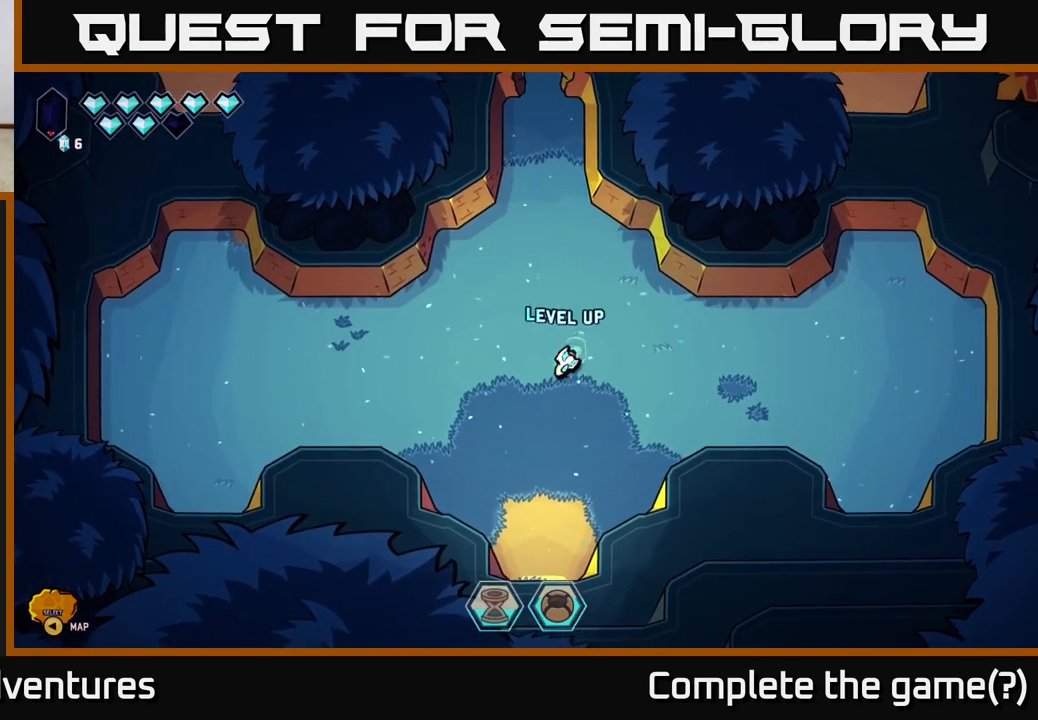
{"buttons": [], "left_stick": "down", "right_stick": "center", "events": []}
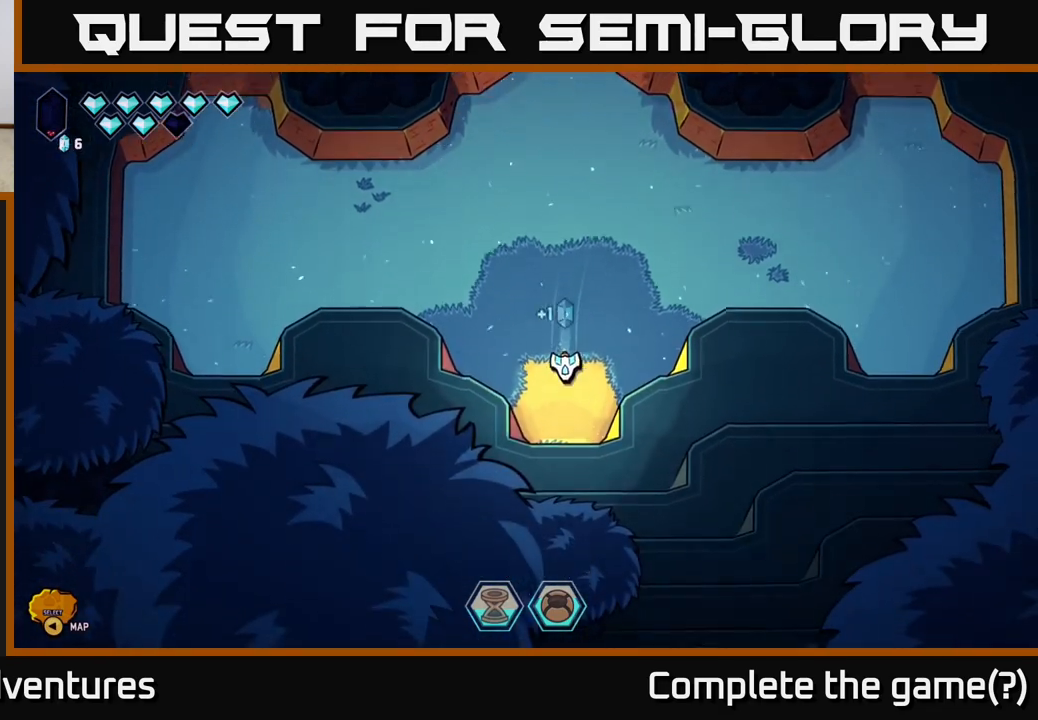
{"buttons": [], "left_stick": "down", "right_stick": "center", "events": []}
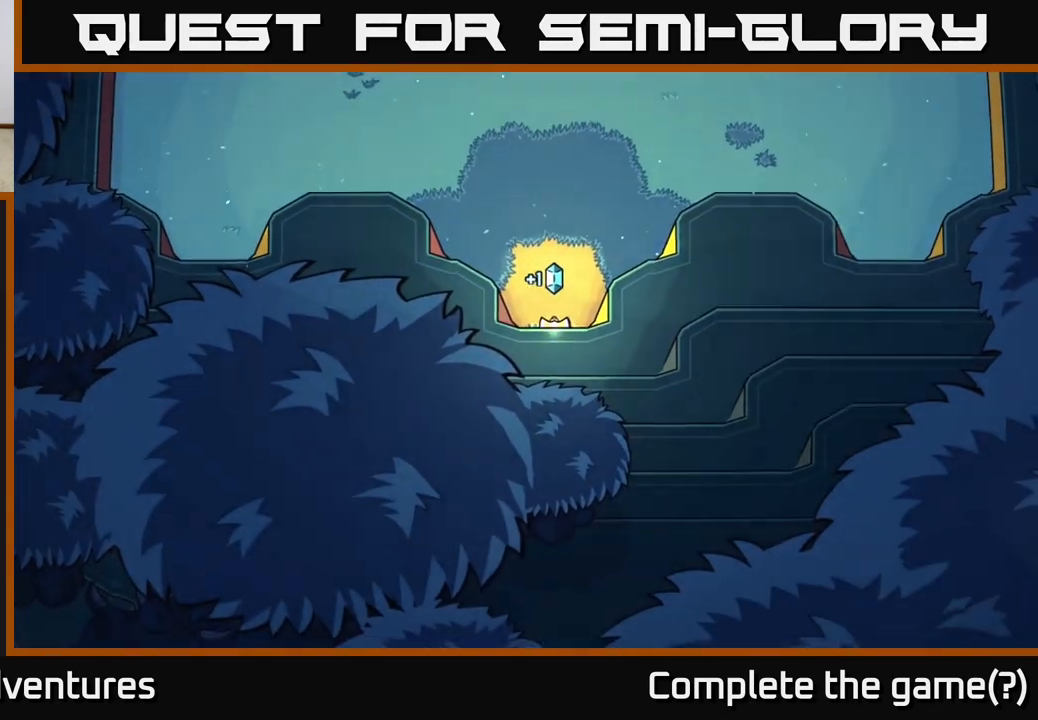
{"buttons": [], "left_stick": "center", "right_stick": "center", "events": [[83, "left_stick", "center"]]}
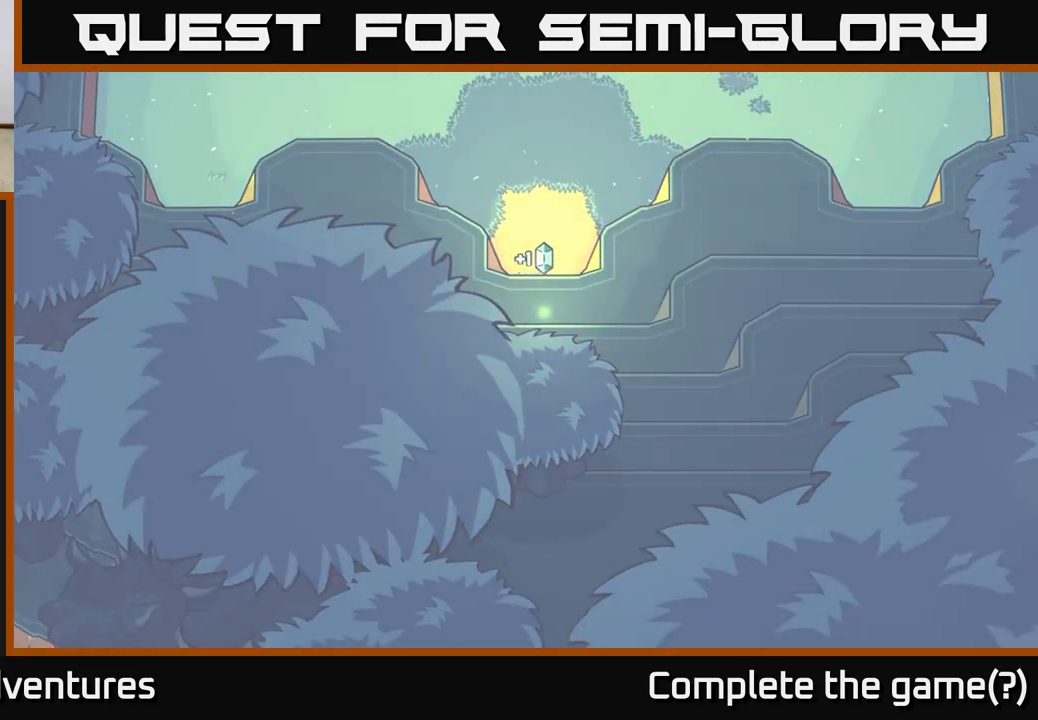
{"buttons": [], "left_stick": "center", "right_stick": "center", "events": []}
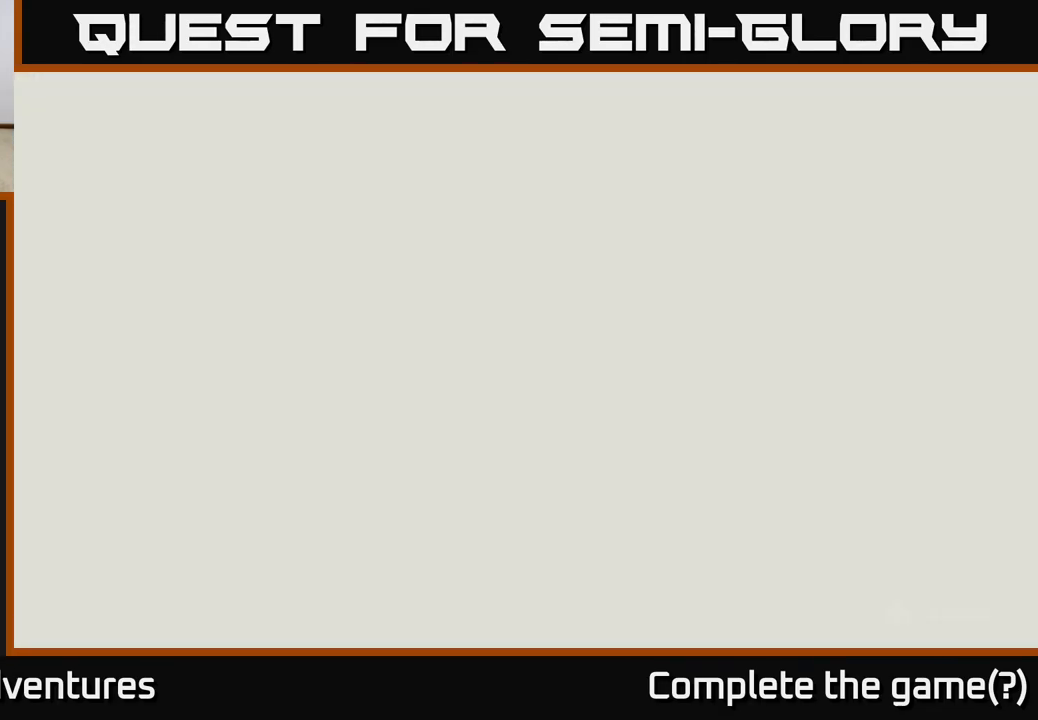
{"buttons": [], "left_stick": "center", "right_stick": "center", "events": []}
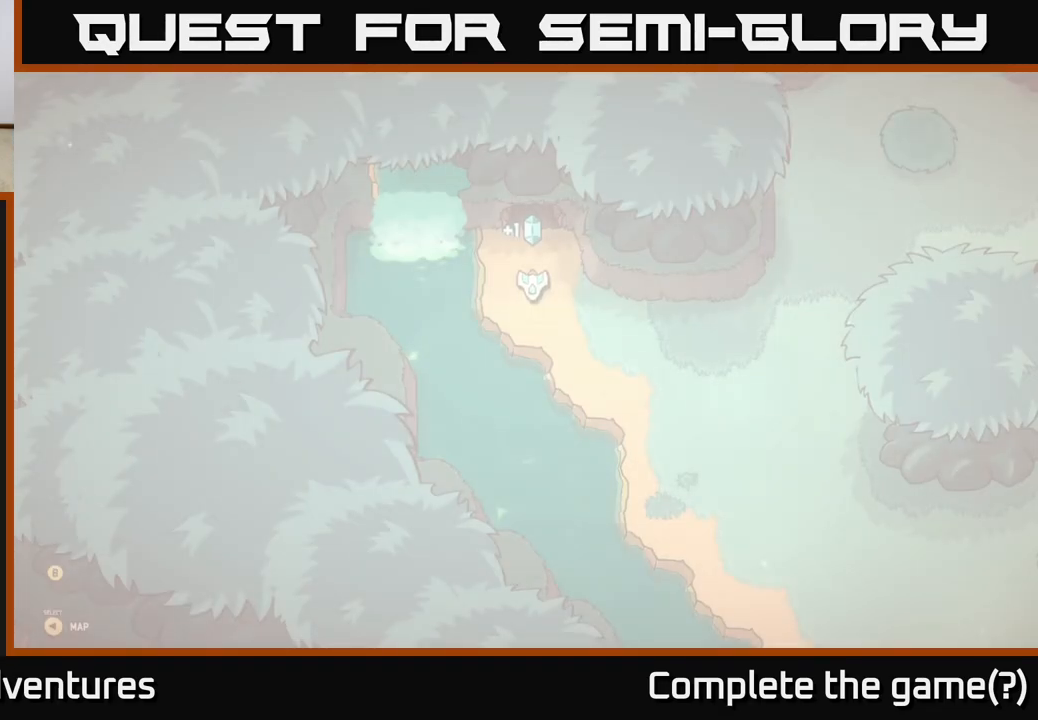
{"buttons": [], "left_stick": "center", "right_stick": "center", "events": []}
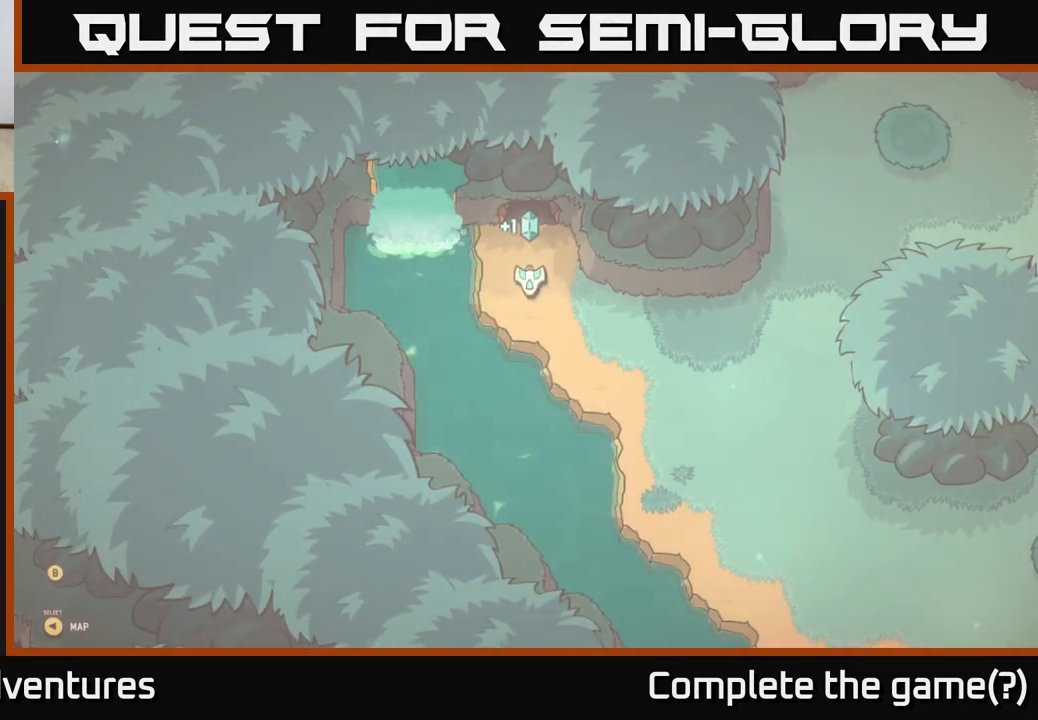
{"buttons": [], "left_stick": "center", "right_stick": "center", "events": [[100, "left_stick", "right"], [183, "left_stick", "center"]]}
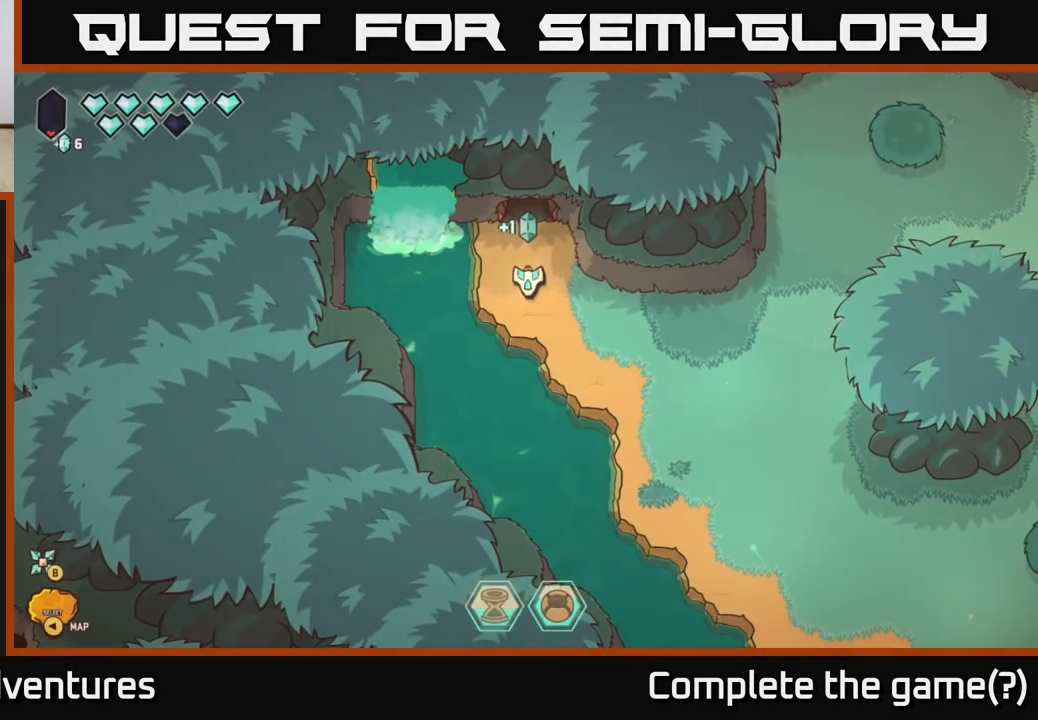
{"buttons": [], "left_stick": "center", "right_stick": "center", "events": [[183, "SELECT", "down"], [333, "SELECT", "up"]]}
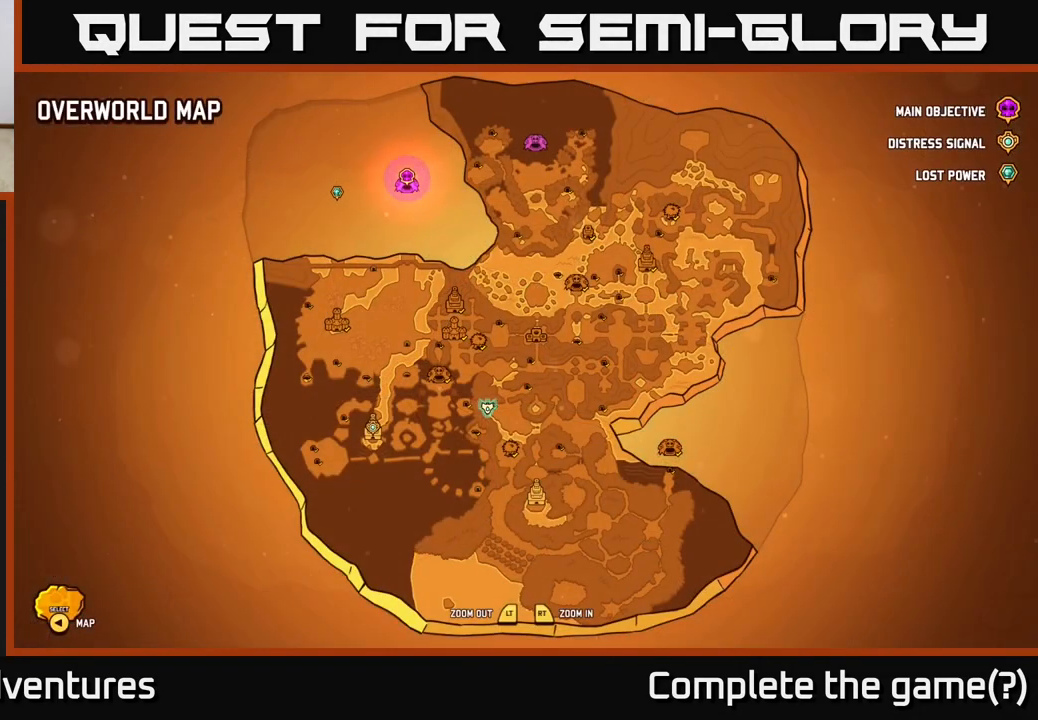
{"buttons": [], "left_stick": "center", "right_stick": "center", "events": []}
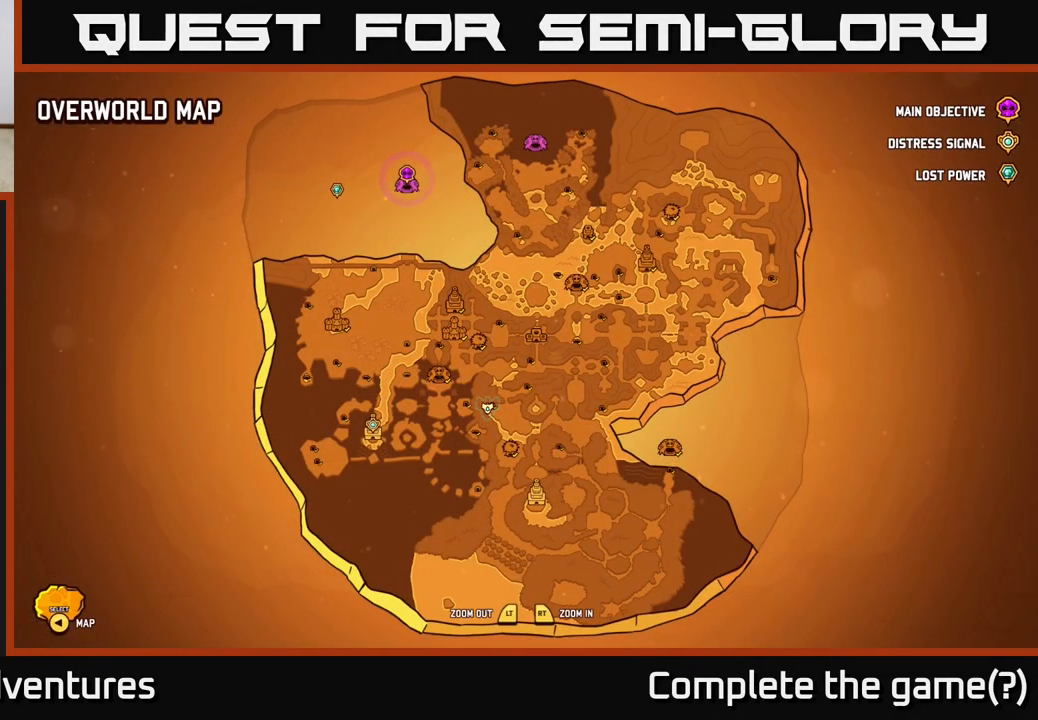
{"buttons": [], "left_stick": "center", "right_stick": "center", "events": []}
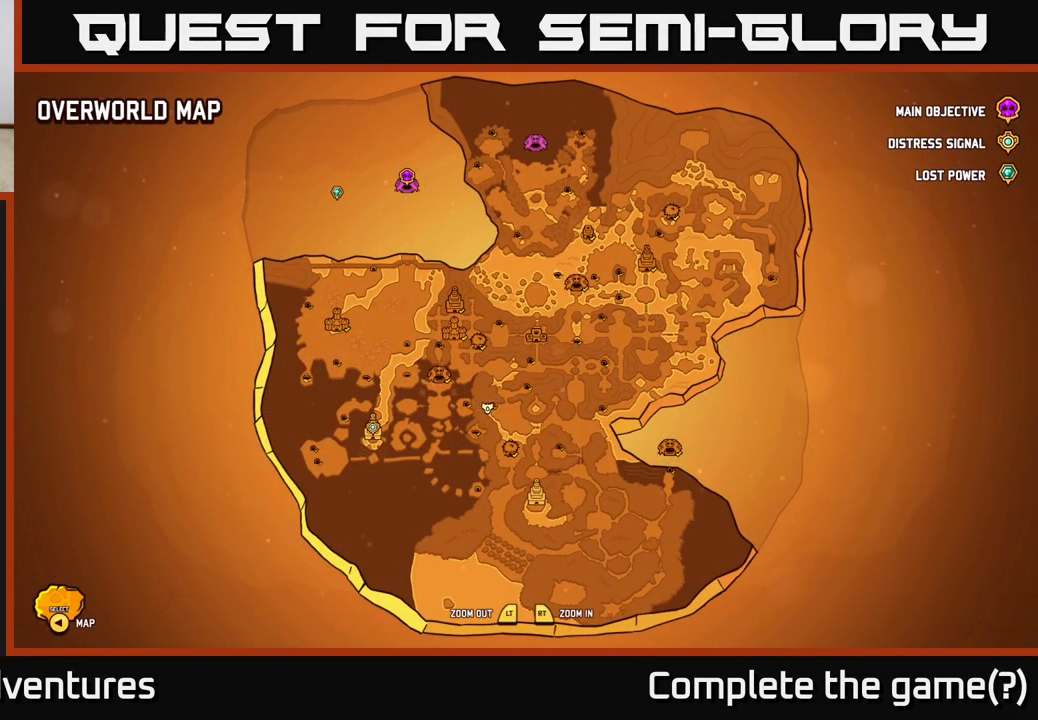
{"buttons": [], "left_stick": "center", "right_stick": "center", "events": []}
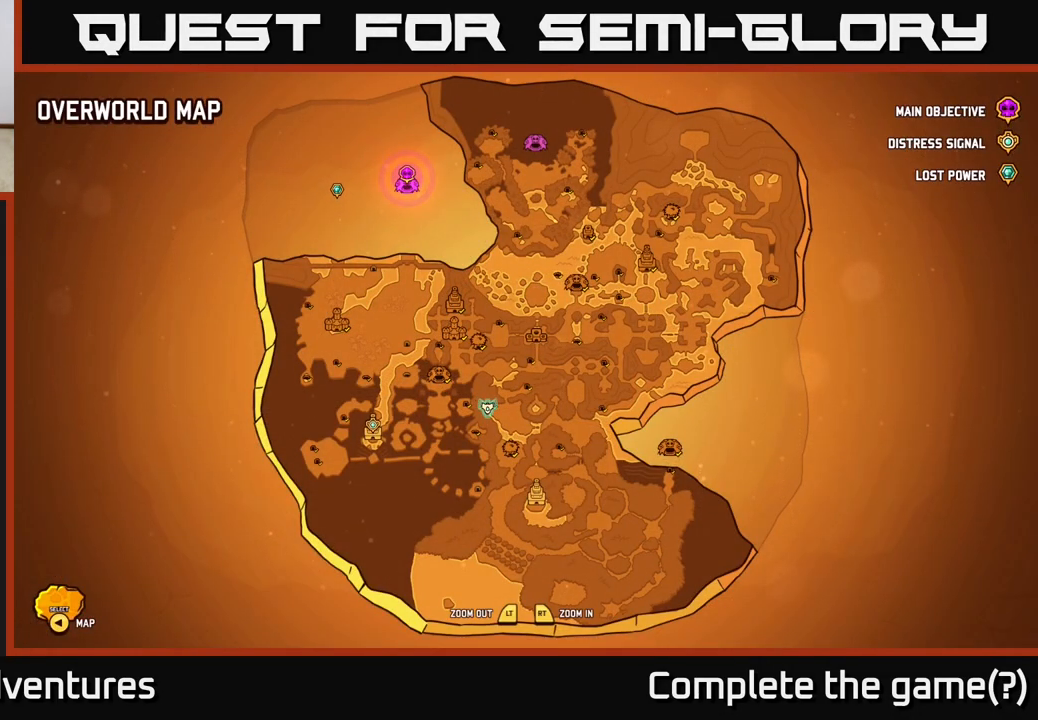
{"buttons": [], "left_stick": "center", "right_stick": "center", "events": [[250, "SELECT", "down"], [383, "SELECT", "up"]]}
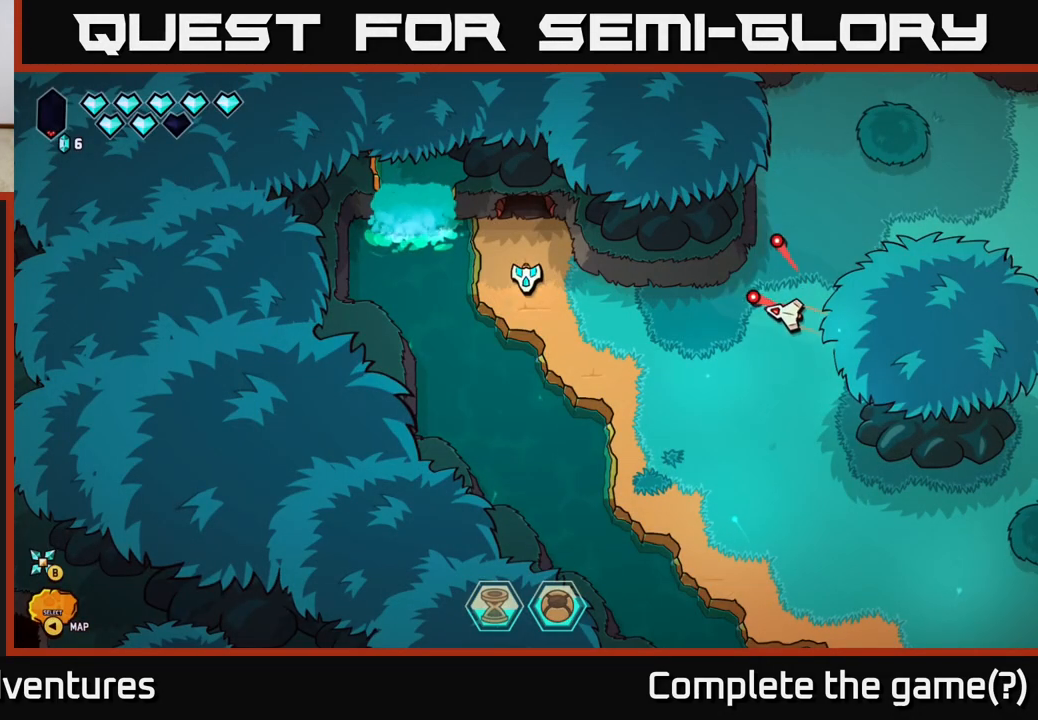
{"buttons": ["R2"], "left_stick": "down-right", "right_stick": "right", "events": [[133, "right_stick", "right"], [217, "left_stick", "right"], [383, "left_stick", "down-right"], [450, "R2", "down"]]}
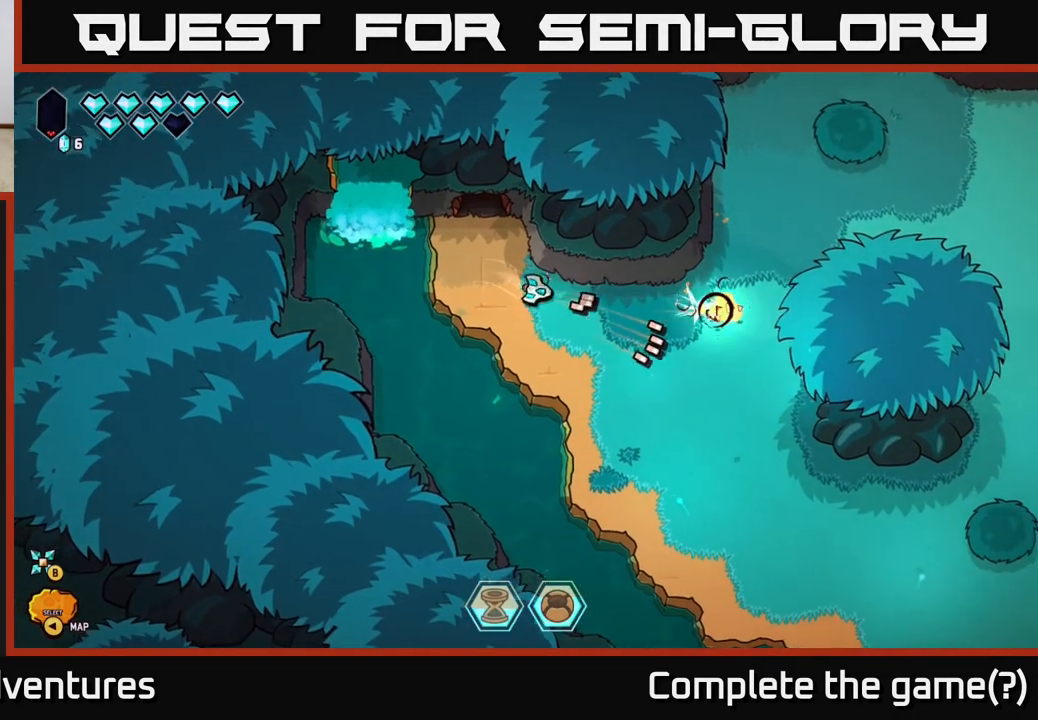
{"buttons": [], "left_stick": "down-right", "right_stick": "right", "events": [[33, "left_stick", "center"], [167, "R2", "up"], [167, "left_stick", "down"], [333, "left_stick", "down-right"]]}
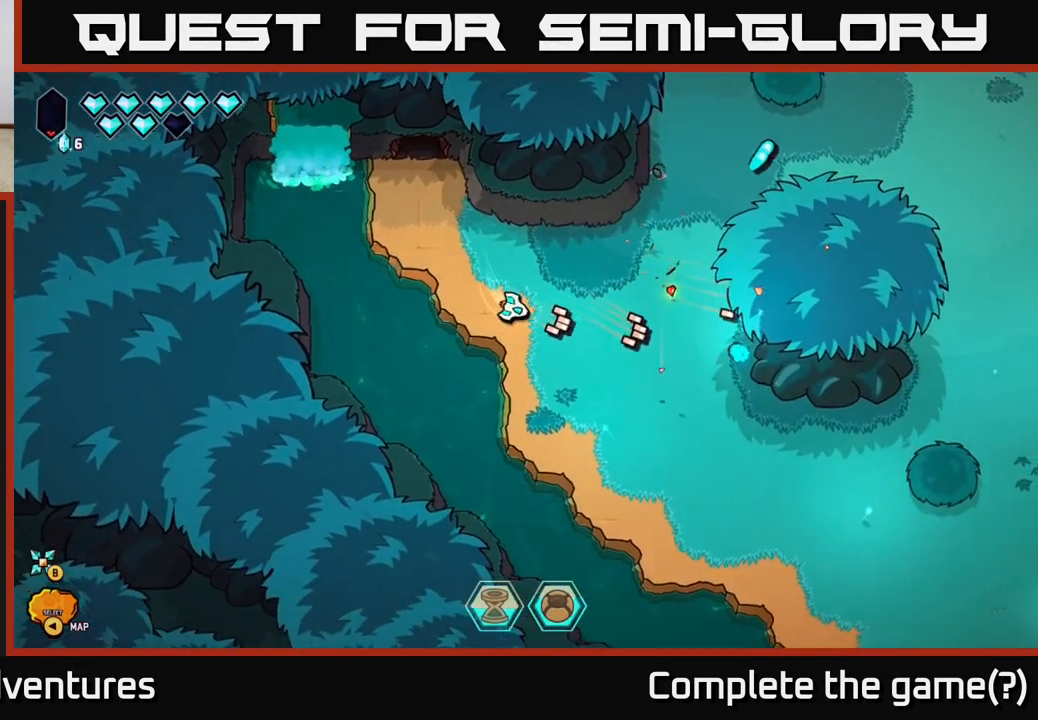
{"buttons": ["L2"], "left_stick": "up-left", "right_stick": "center", "events": [[33, "left_stick", "center"], [67, "right_stick", "center"], [183, "left_stick", "up-left"], [383, "L2", "down"]]}
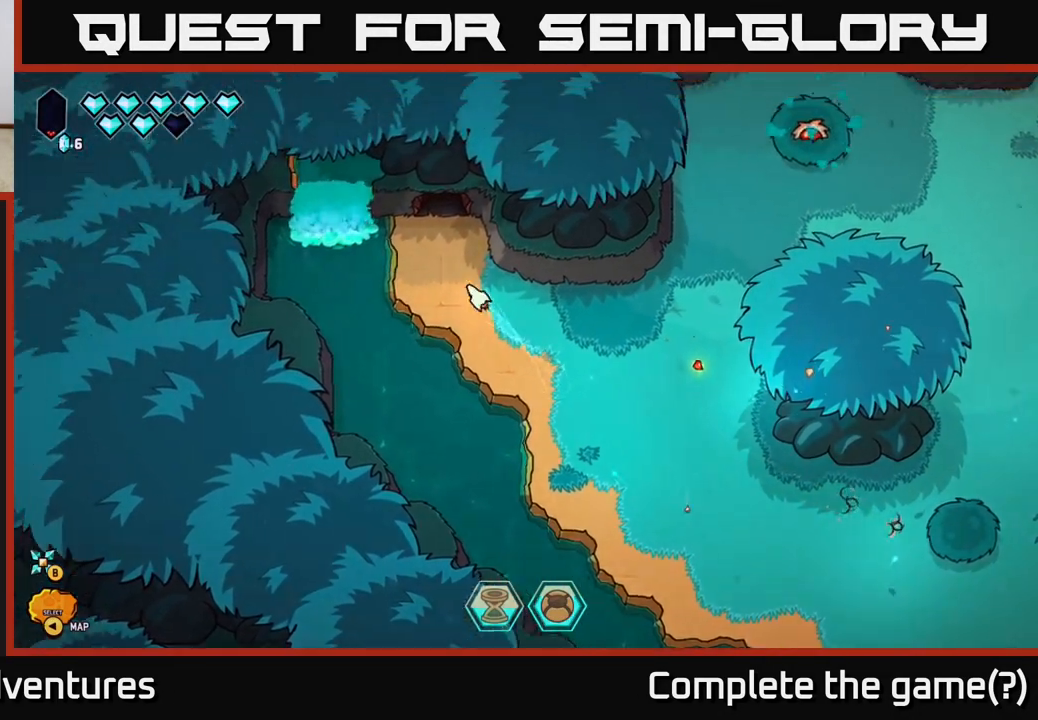
{"buttons": ["L2"], "left_stick": "up", "right_stick": "center", "events": [[217, "left_stick", "up-right"], [433, "left_stick", "up"]]}
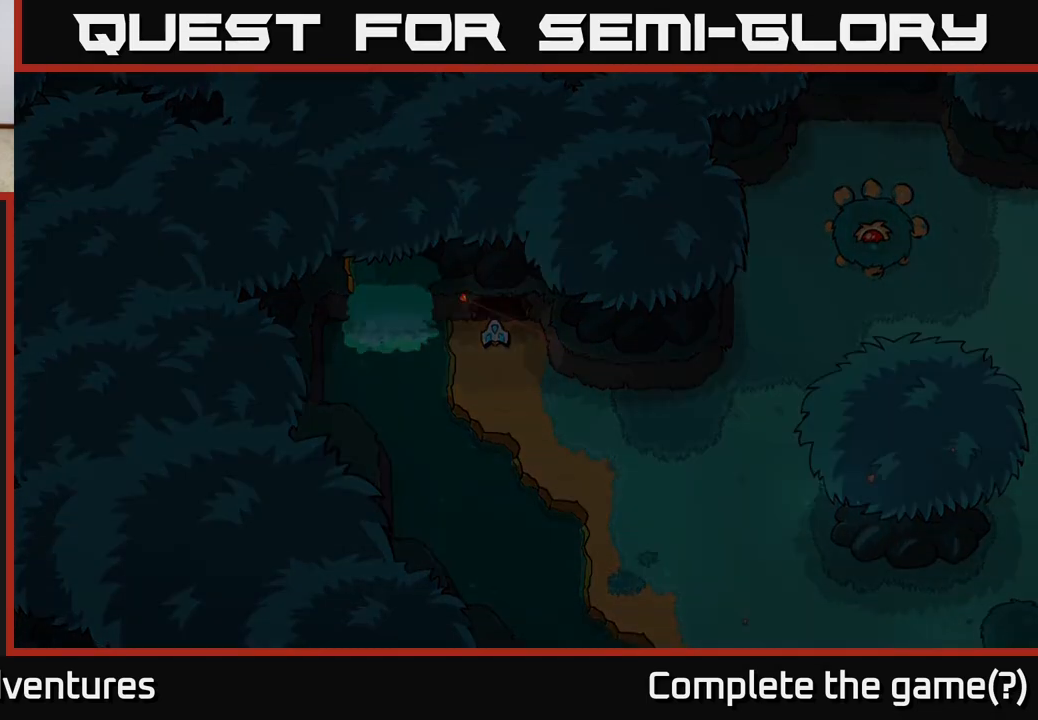
{"buttons": [], "left_stick": "center", "right_stick": "center", "events": [[100, "L2", "up"], [133, "left_stick", "center"]]}
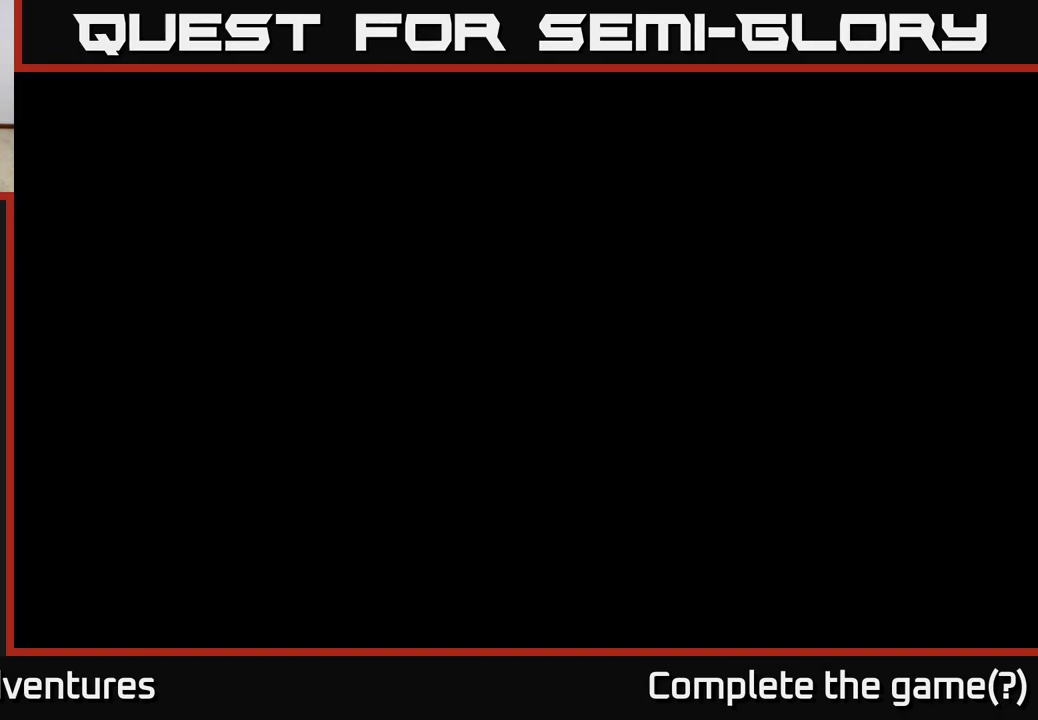
{"buttons": [], "left_stick": "up", "right_stick": "center", "events": [[417, "left_stick", "up"]]}
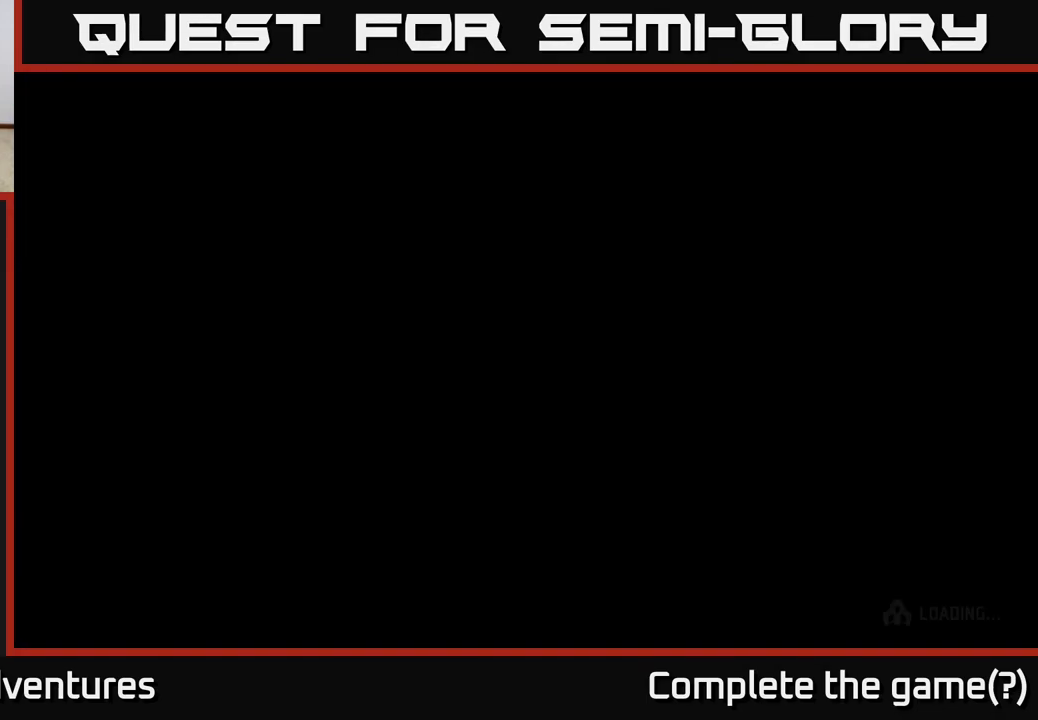
{"buttons": [], "left_stick": "up-right", "right_stick": "center", "events": [[50, "left_stick", "up-right"], [150, "left_stick", "center"], [350, "left_stick", "right"], [500, "left_stick", "up-right"]]}
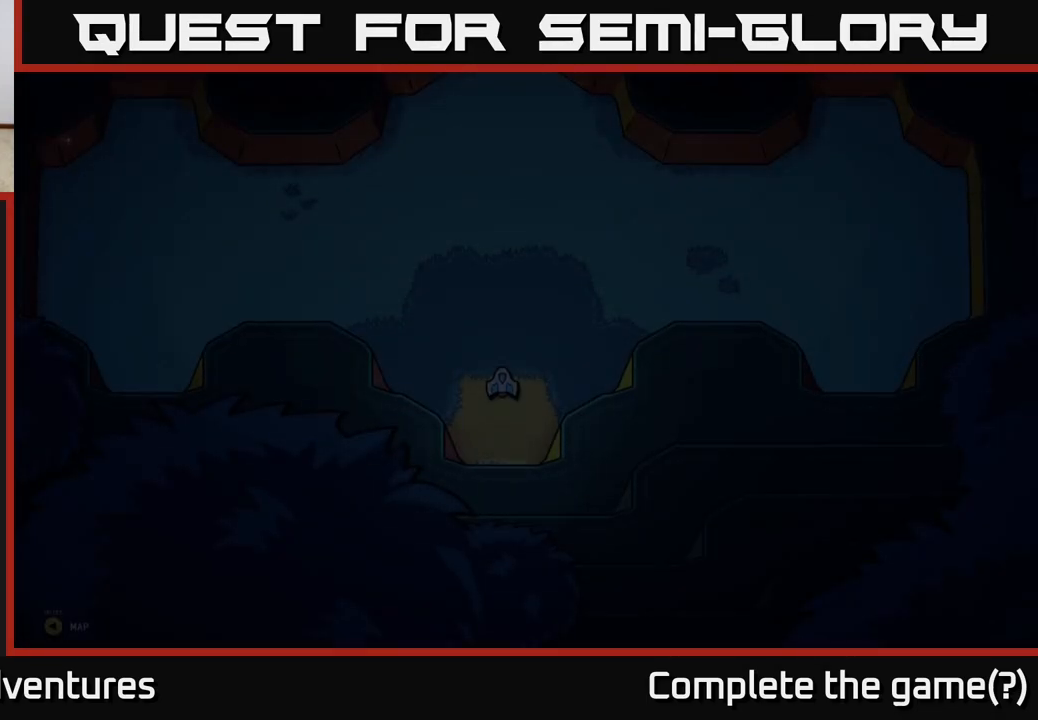
{"buttons": [], "left_stick": "up-right", "right_stick": "center", "events": []}
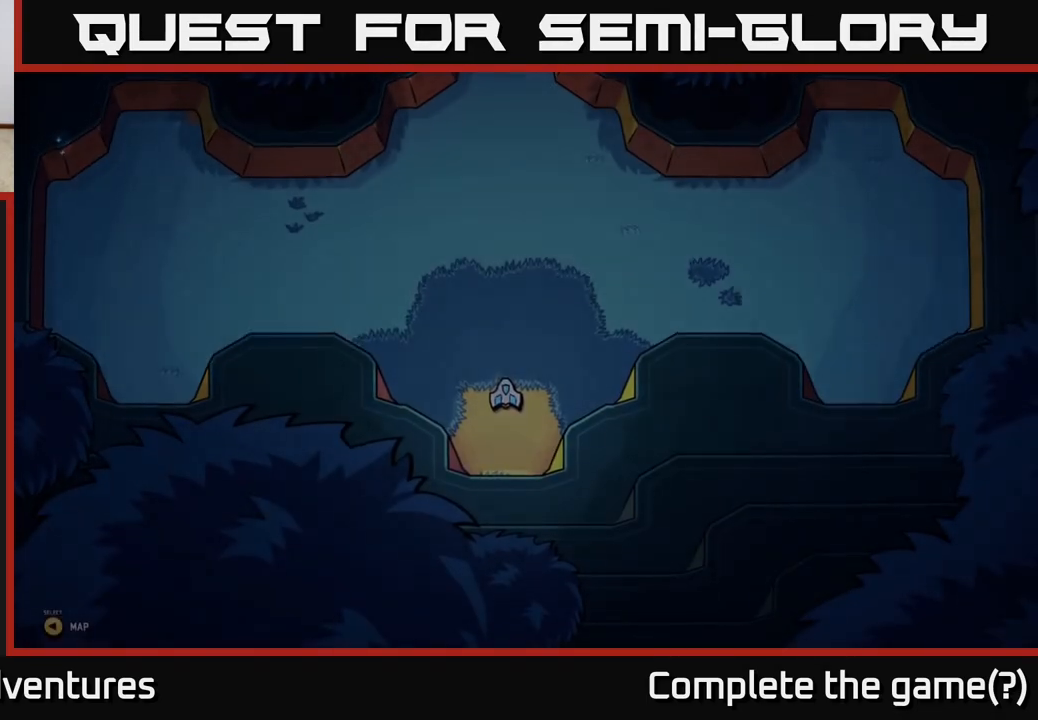
{"buttons": [], "left_stick": "up-left", "right_stick": "center", "events": [[200, "left_stick", "right"], [400, "left_stick", "up-left"]]}